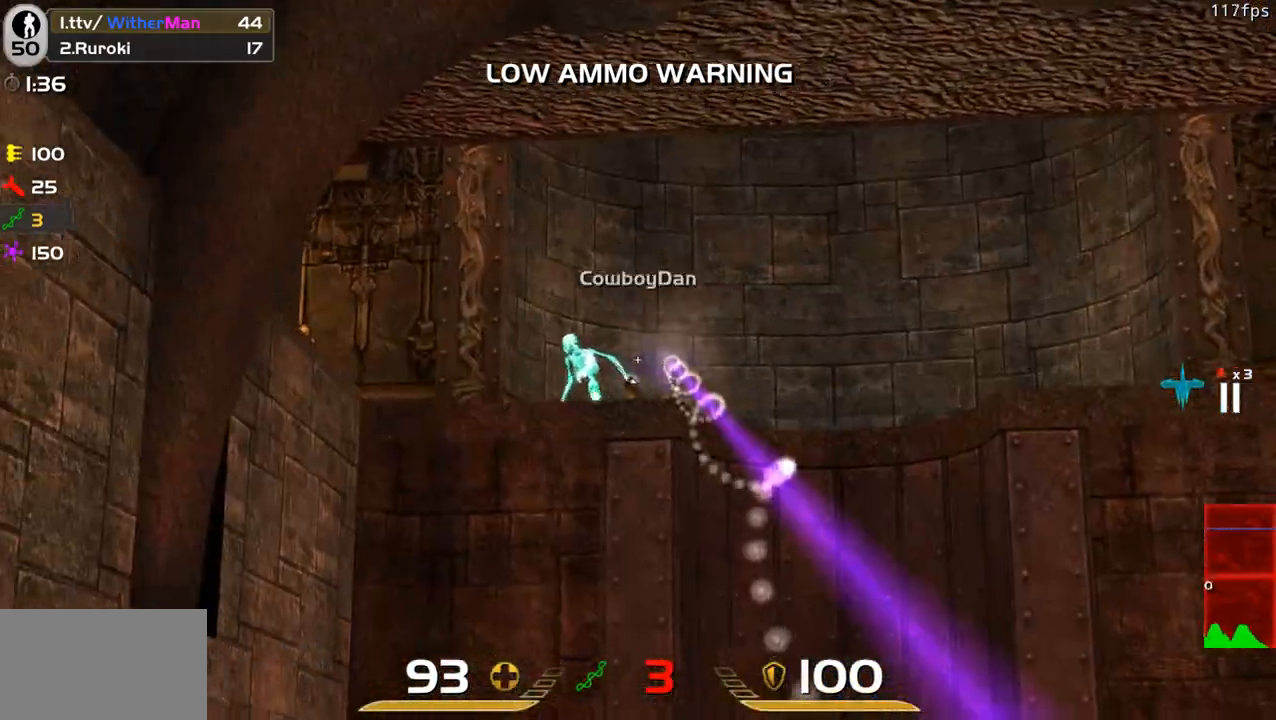
Gameplay with keyboard and mouse; each line is a JSON object with the keys and mouse buttons held at the frame after it. "events" lists presses ("down") and releases ("up") of "1", "2", "3", "4", "5", "a", "alt", "c", "caps_lock", "ctrl", "d", "e", "f", "g", "q", "r", "s", "shift", "space", "t", "tab", "v", "w", "x", "z", "mouse_left", "mouse_wheel" and "mouse_right" between this image and that frame as [ms after this image, input, new state], when the widget could be followed in between. "mouse_left", "mouse_wheel", "mouse_right" = the "left", "wheel", "right" buttons of the "mouse" list. No other keys are recorded. "wheel" means that the mouse wheel is clicked or scrolled. Not read: mouse_move.
{"keys": ["a"], "mouse": ["right"], "events": [[133, "mouse_left", "up"], [133, "s", "down"], [183, "s", "up"], [266, "d", "down"], [416, "a", "down"], [416, "d", "up"]]}
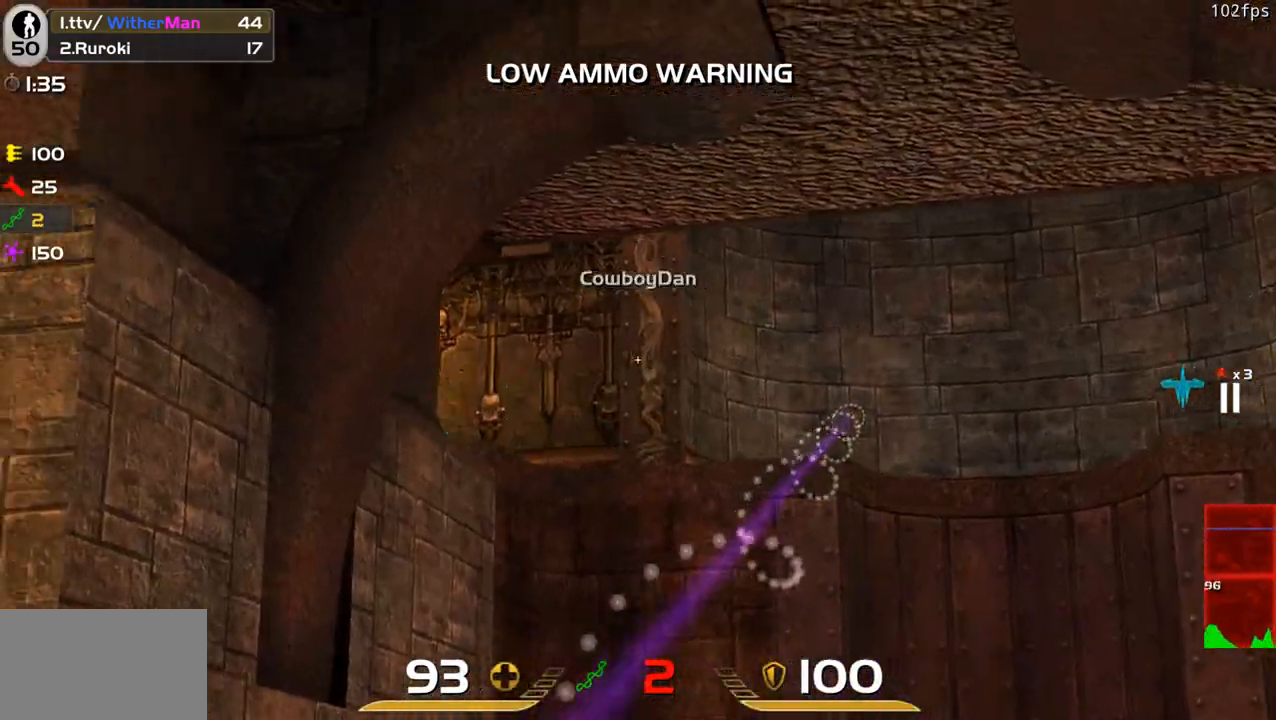
{"keys": ["a", "w"], "mouse": ["right"], "events": [[233, "w", "down"]]}
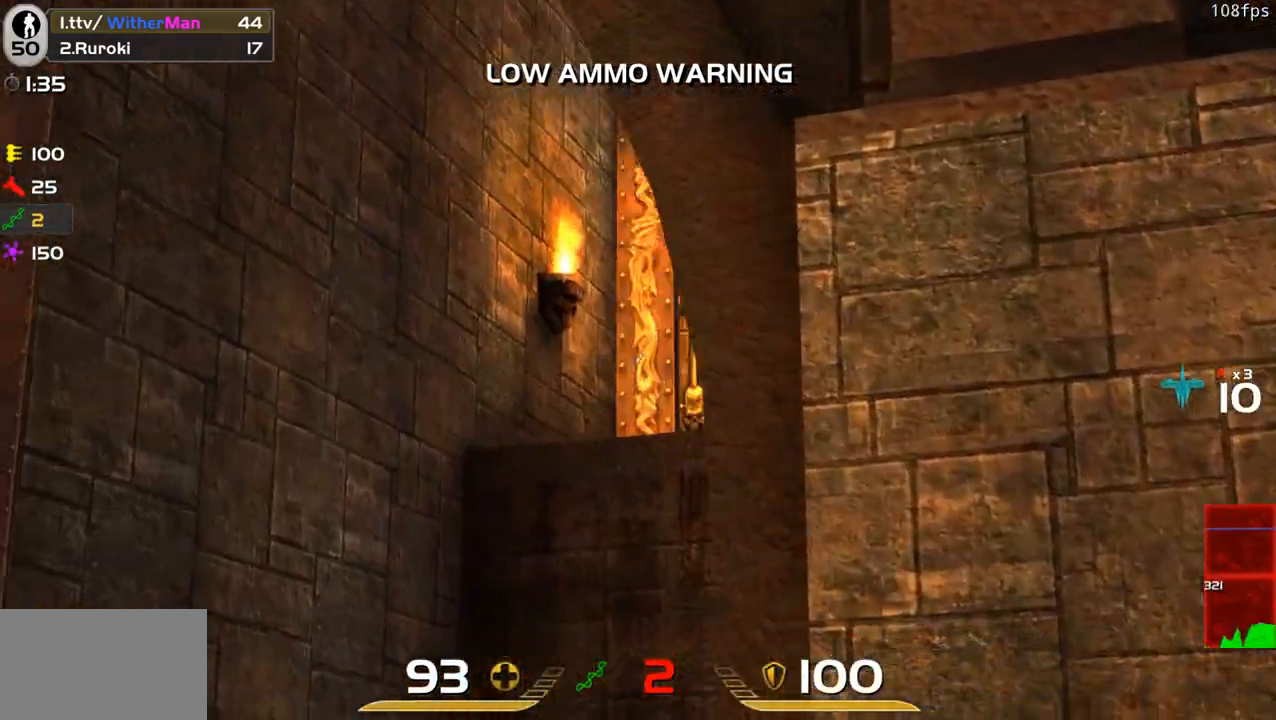
{"keys": ["d", "s"], "mouse": [], "events": [[66, "a", "up"], [166, "w", "up"], [350, "d", "down"], [350, "mouse_right", "up"], [433, "s", "down"]]}
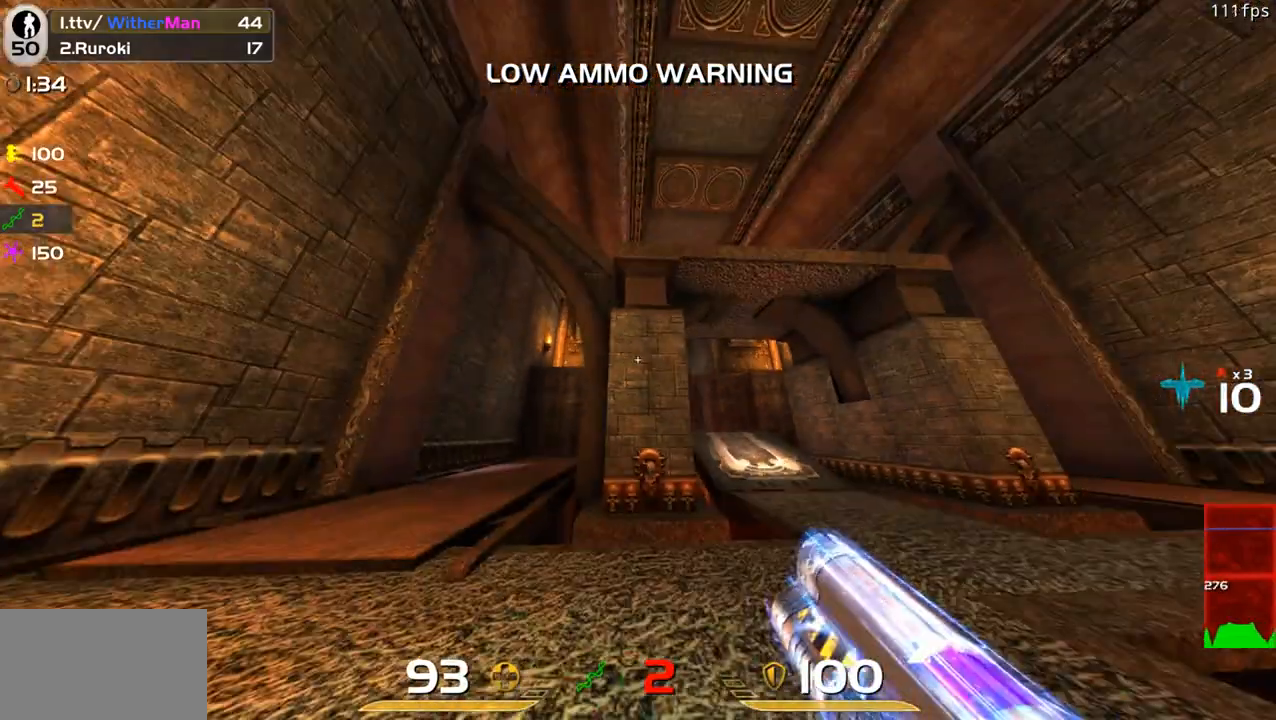
{"keys": [], "mouse": [], "events": [[33, "s", "up"], [216, "w", "down"], [316, "d", "up"], [316, "w", "up"]]}
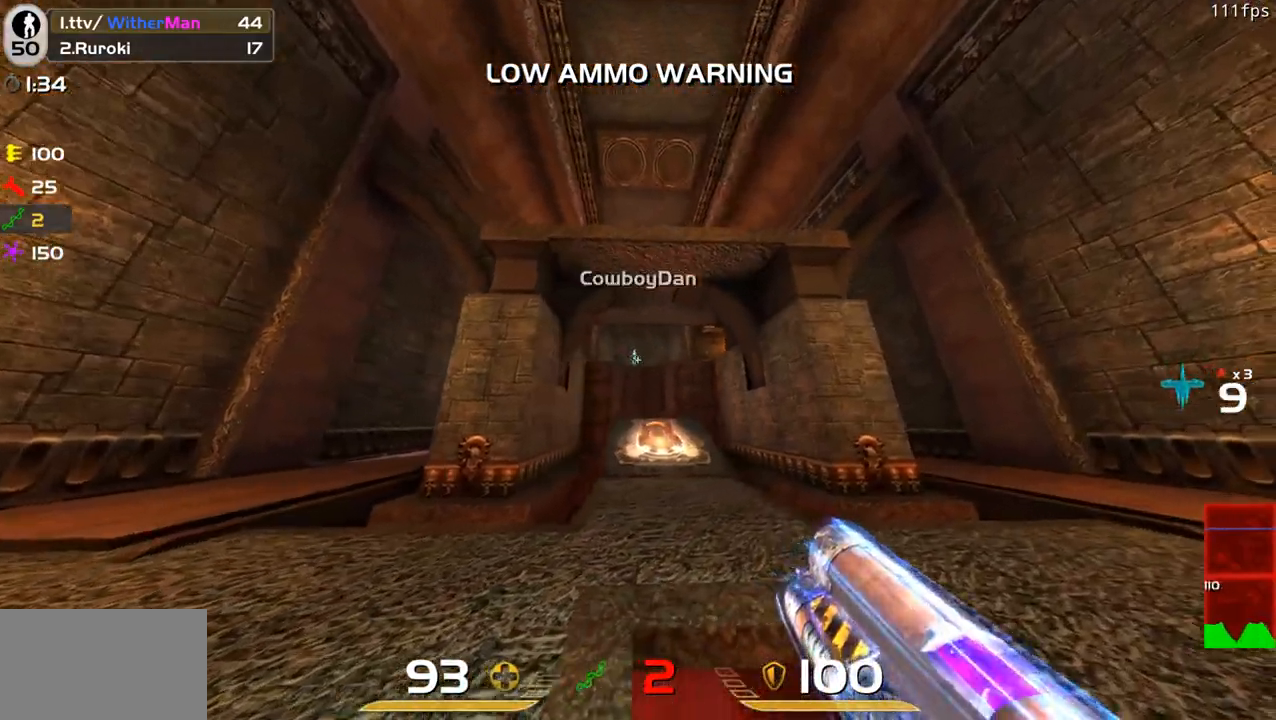
{"keys": ["a"], "mouse": ["right"], "events": [[50, "mouse_left", "down"], [233, "mouse_left", "up"], [283, "d", "down"], [400, "mouse_right", "down"], [466, "a", "down"], [466, "d", "up"]]}
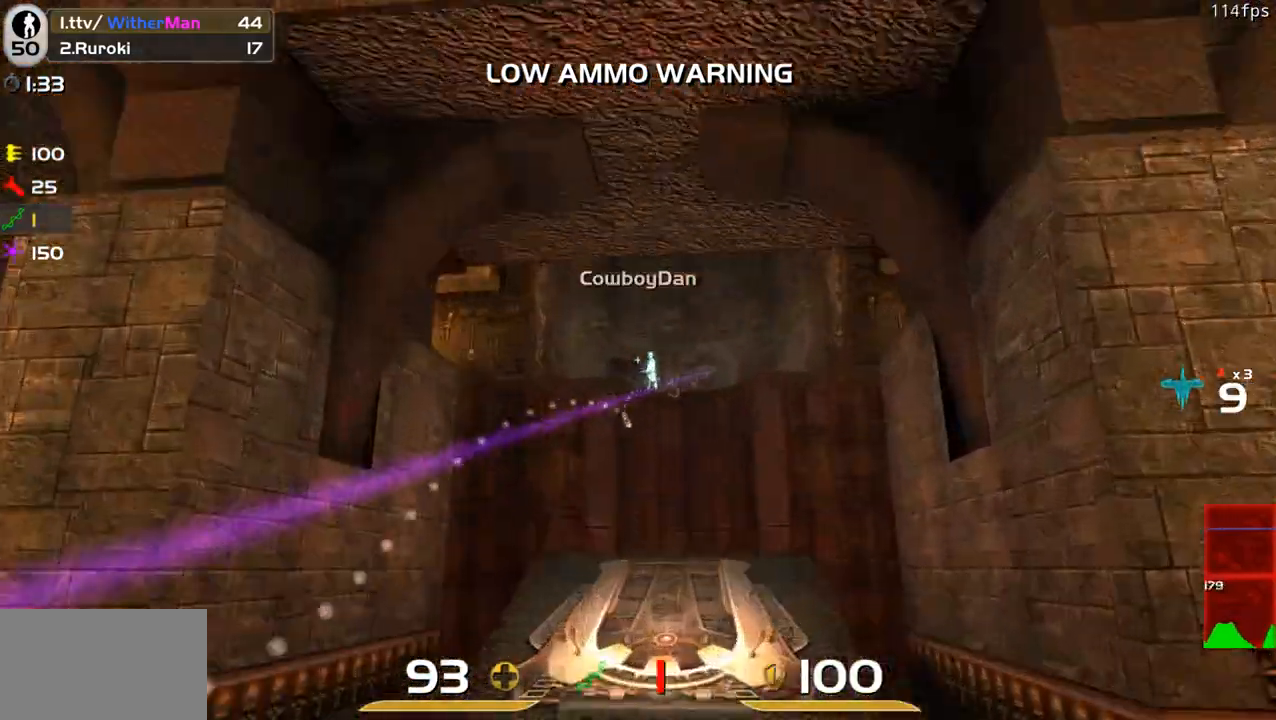
{"keys": ["a"], "mouse": ["right"], "events": [[350, "a", "up"], [350, "d", "down"], [433, "a", "down"], [483, "d", "up"]]}
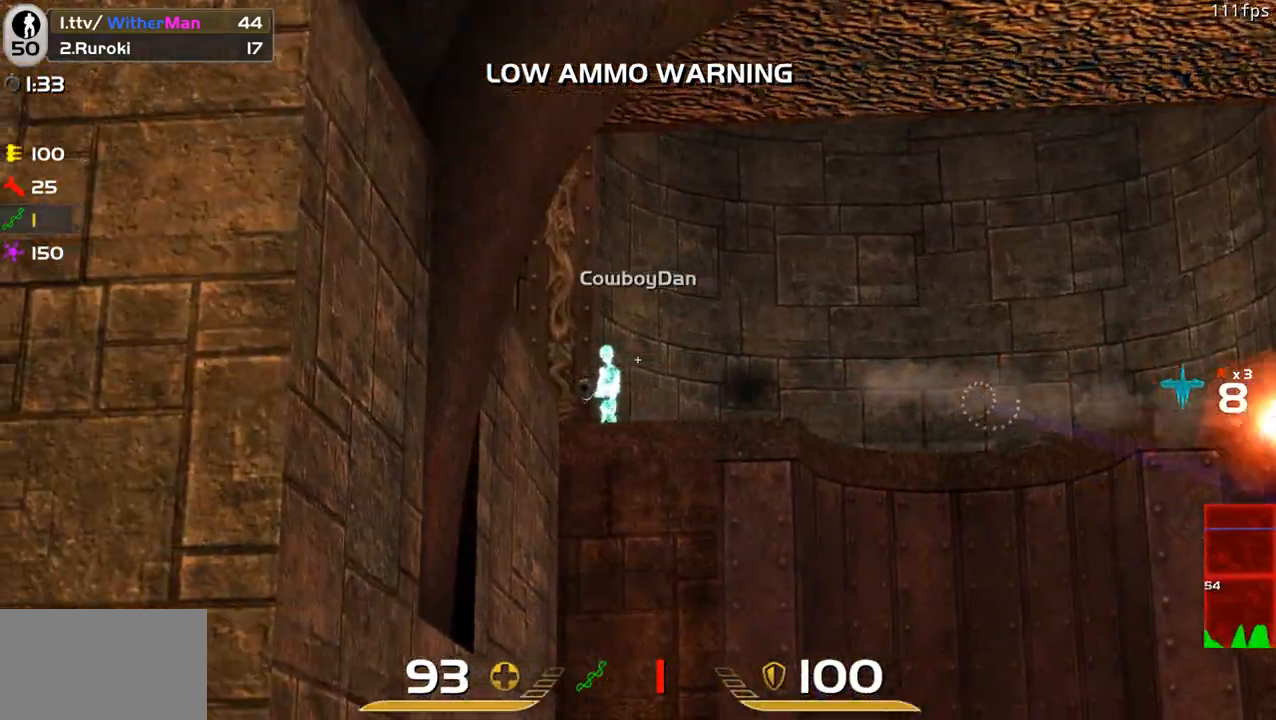
{"keys": [], "mouse": ["right"], "events": [[83, "a", "up"], [83, "d", "down"], [83, "w", "down"], [400, "d", "up"], [400, "w", "up"]]}
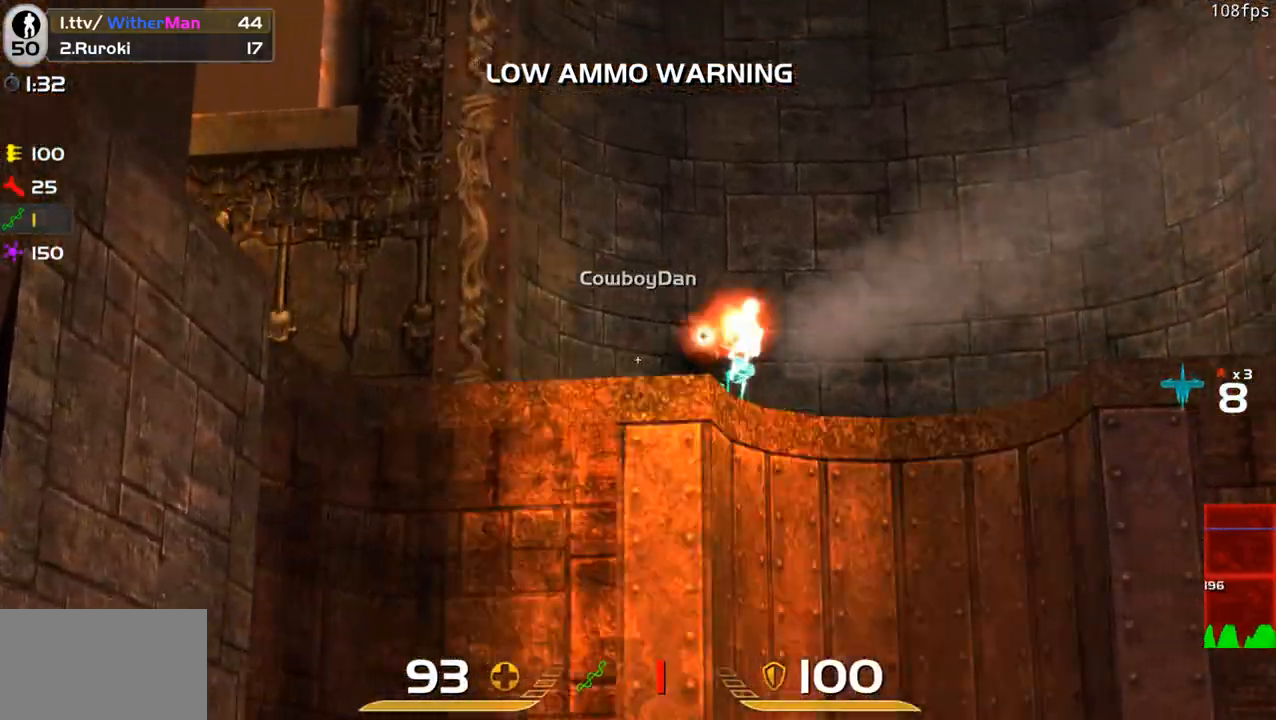
{"keys": ["a"], "mouse": [], "events": [[183, "s", "down"], [233, "mouse_left", "down"], [283, "a", "down"], [333, "mouse_left", "up"], [333, "s", "up"], [466, "mouse_right", "up"]]}
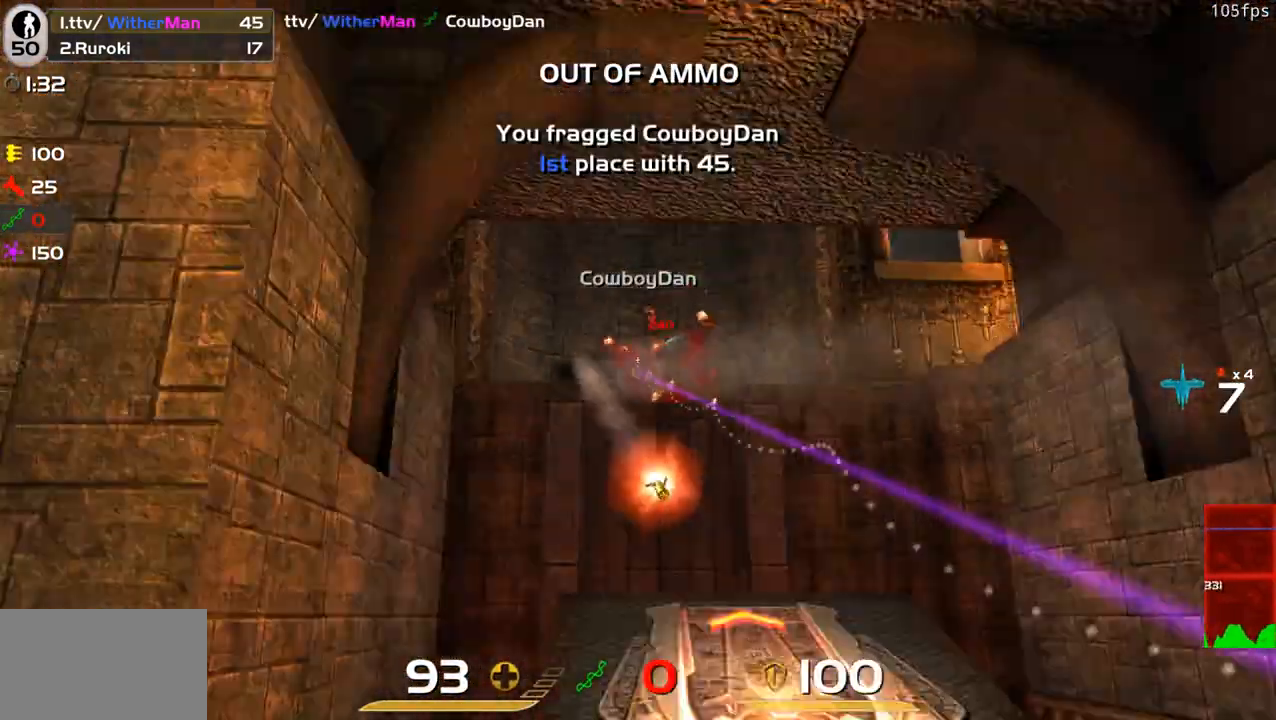
{"keys": ["d", "w"], "mouse": [], "events": [[300, "a", "up"], [300, "d", "down"], [400, "w", "down"]]}
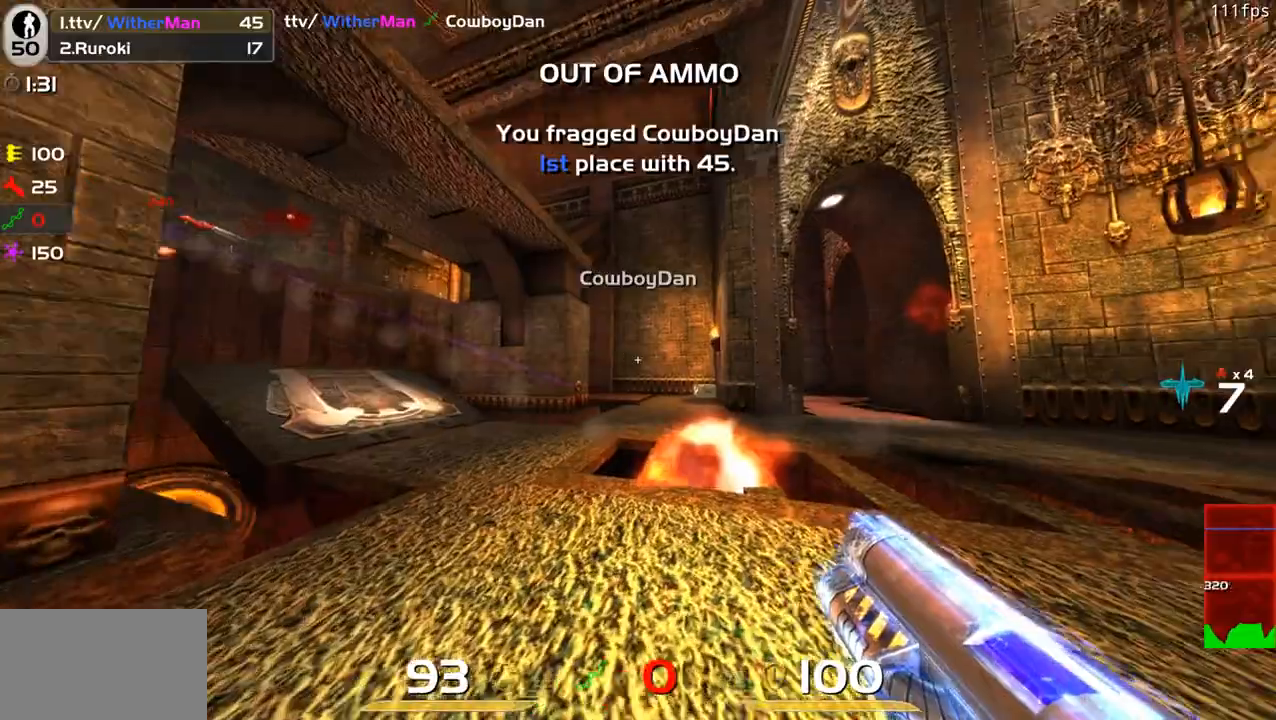
{"keys": ["a", "w"], "mouse": [], "events": [[133, "d", "up"], [500, "a", "down"]]}
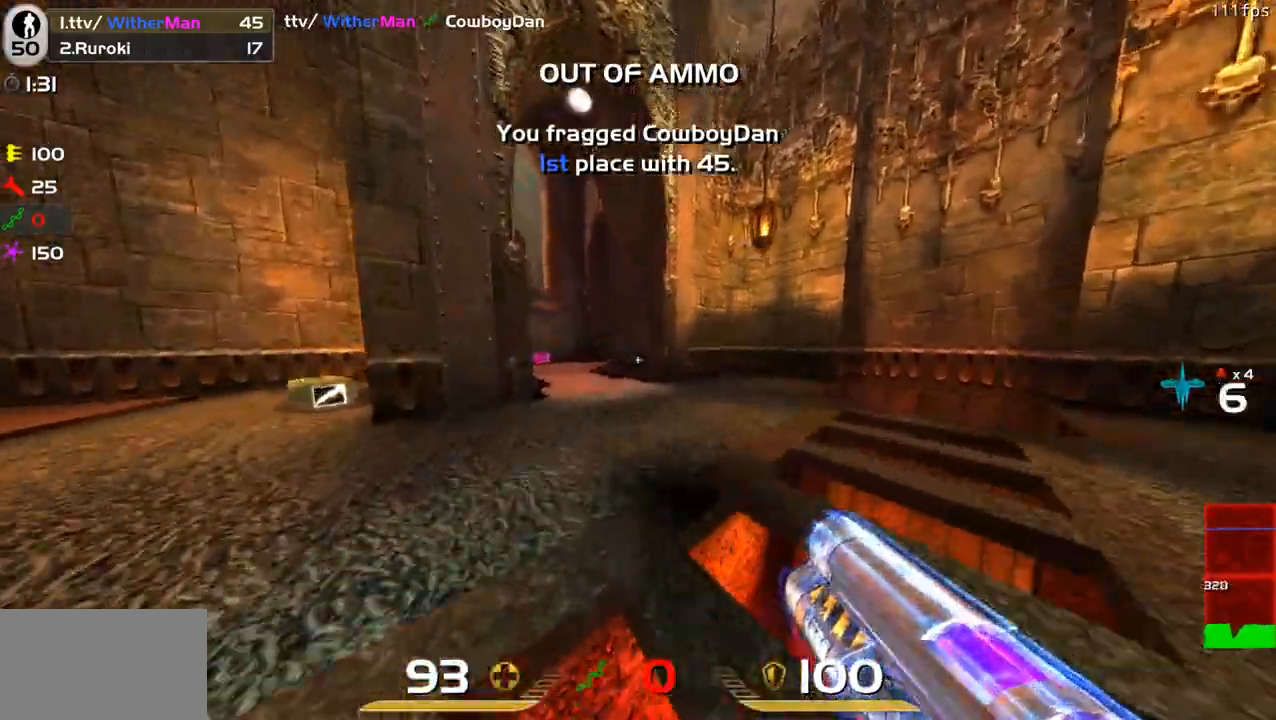
{"keys": ["a", "w"], "mouse": [], "events": [[100, "a", "up"], [183, "d", "down"], [483, "a", "down"], [483, "d", "up"]]}
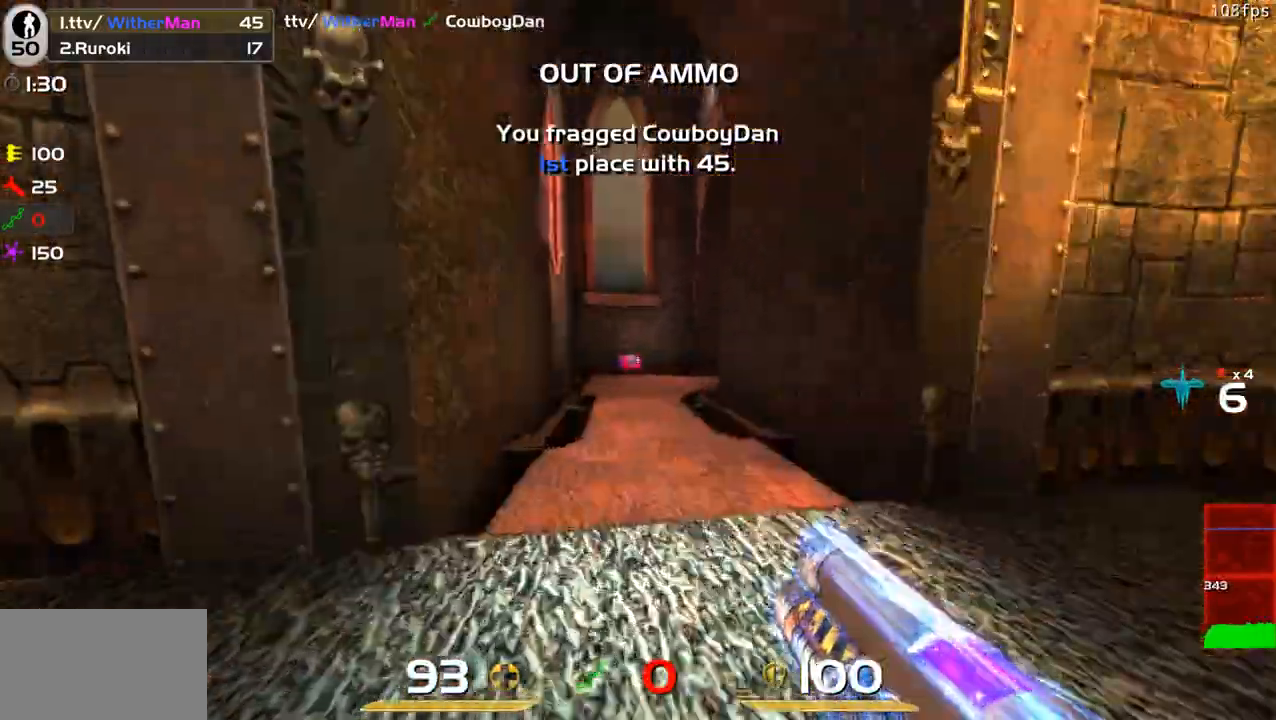
{"keys": ["d", "w"], "mouse": [], "events": [[16, "space", "down"], [200, "d", "down"], [200, "space", "up"], [250, "a", "up"]]}
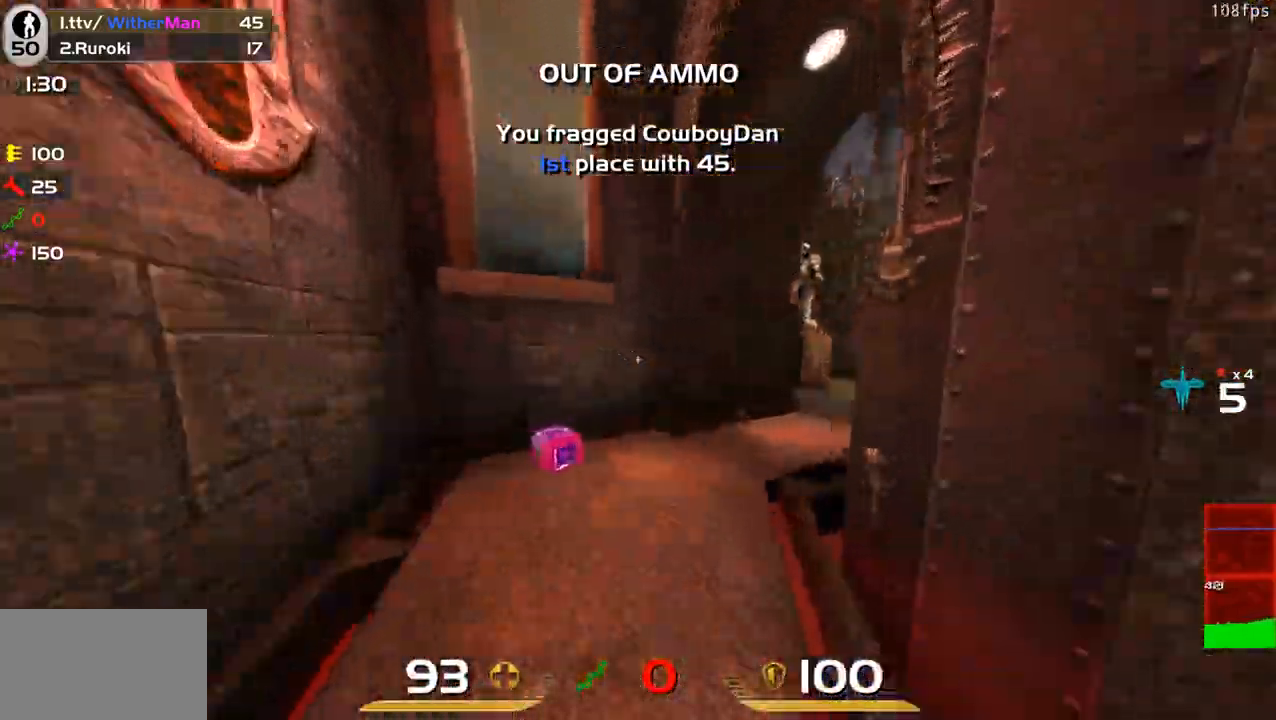
{"keys": ["a", "w"], "mouse": [], "events": [[500, "a", "down"], [500, "d", "up"]]}
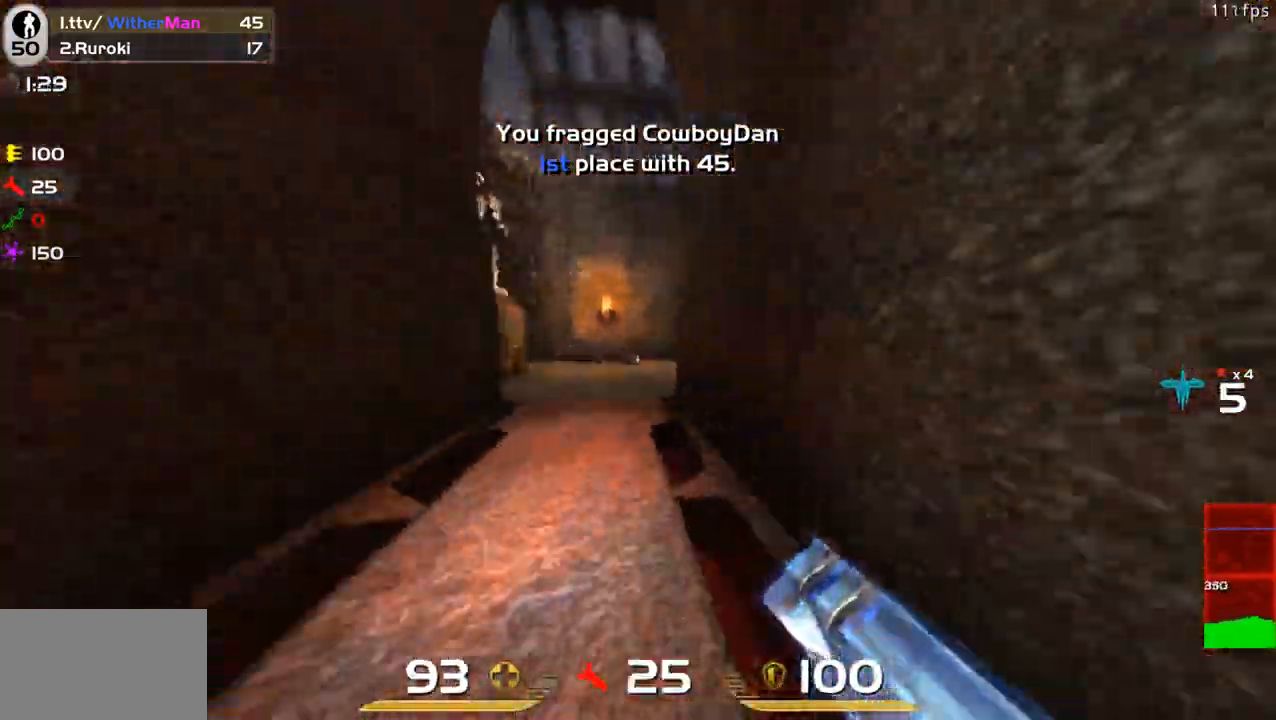
{"keys": ["w"], "mouse": [], "events": [[150, "a", "up"], [233, "a", "down"], [383, "a", "up"]]}
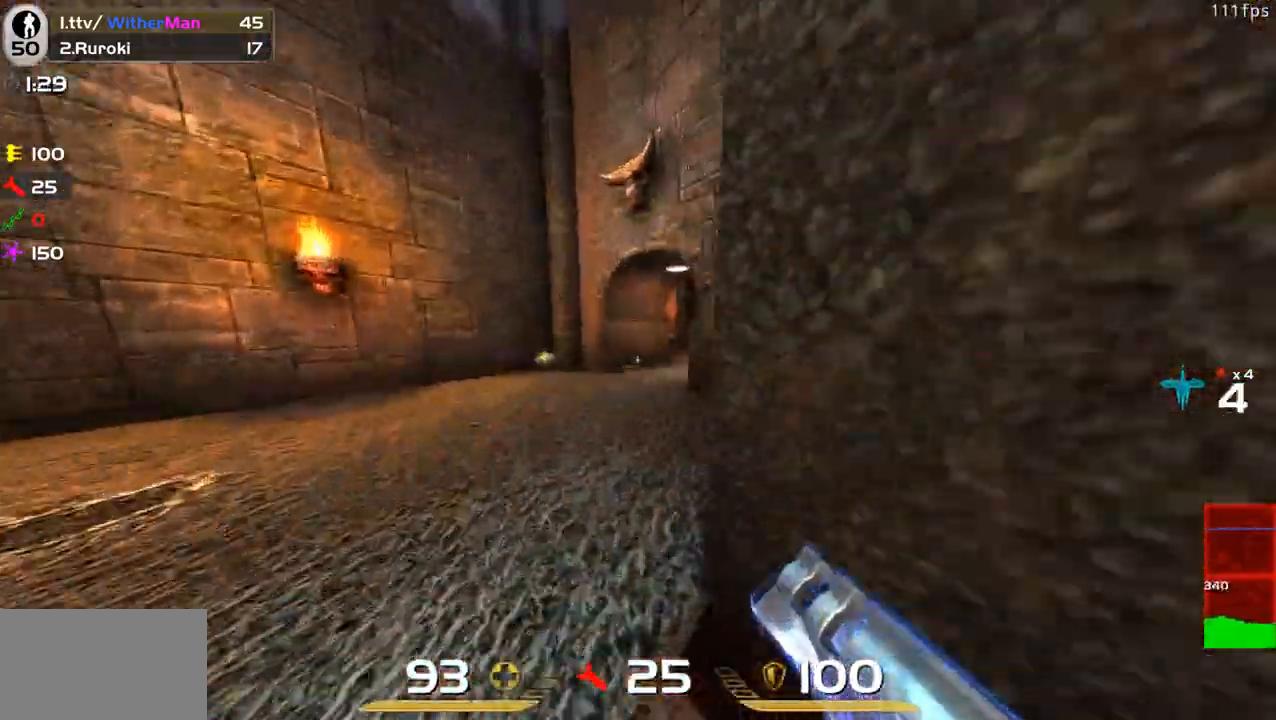
{"keys": ["w"], "mouse": [], "events": [[300, "a", "down"], [400, "a", "up"]]}
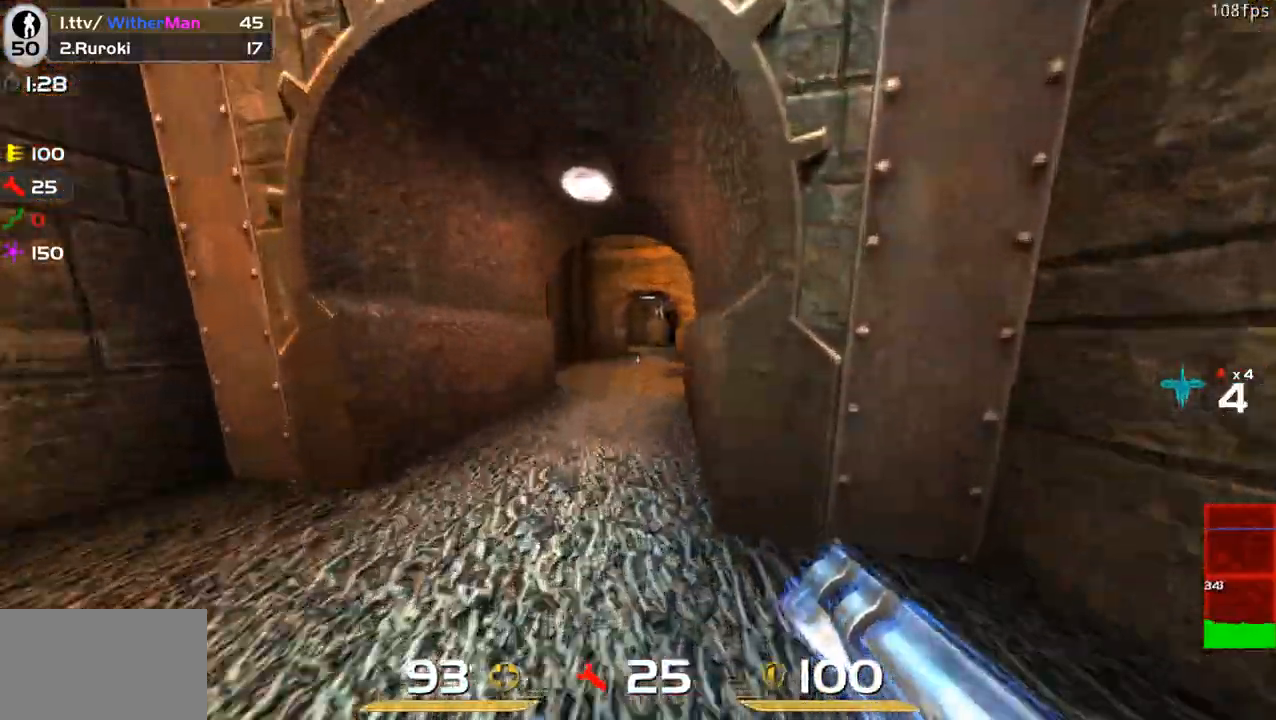
{"keys": ["w"], "mouse": [], "events": [[316, "d", "down"], [450, "d", "up"]]}
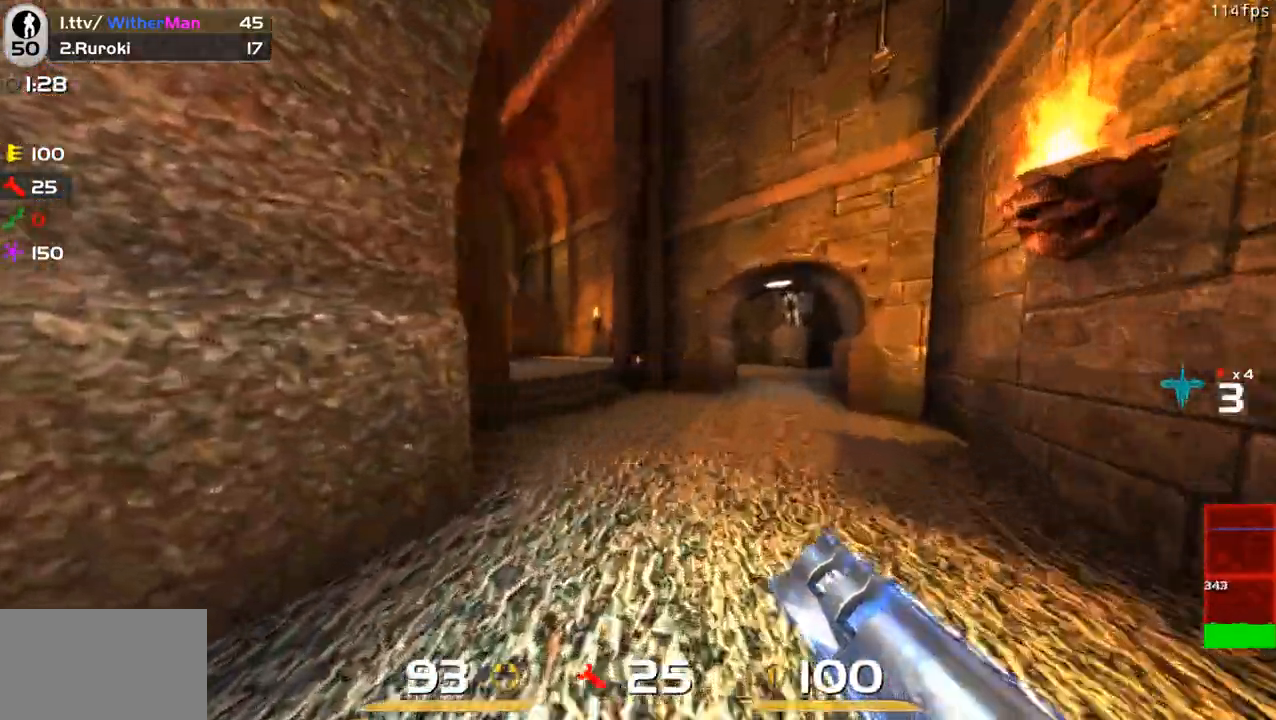
{"keys": ["w"], "mouse": [], "events": []}
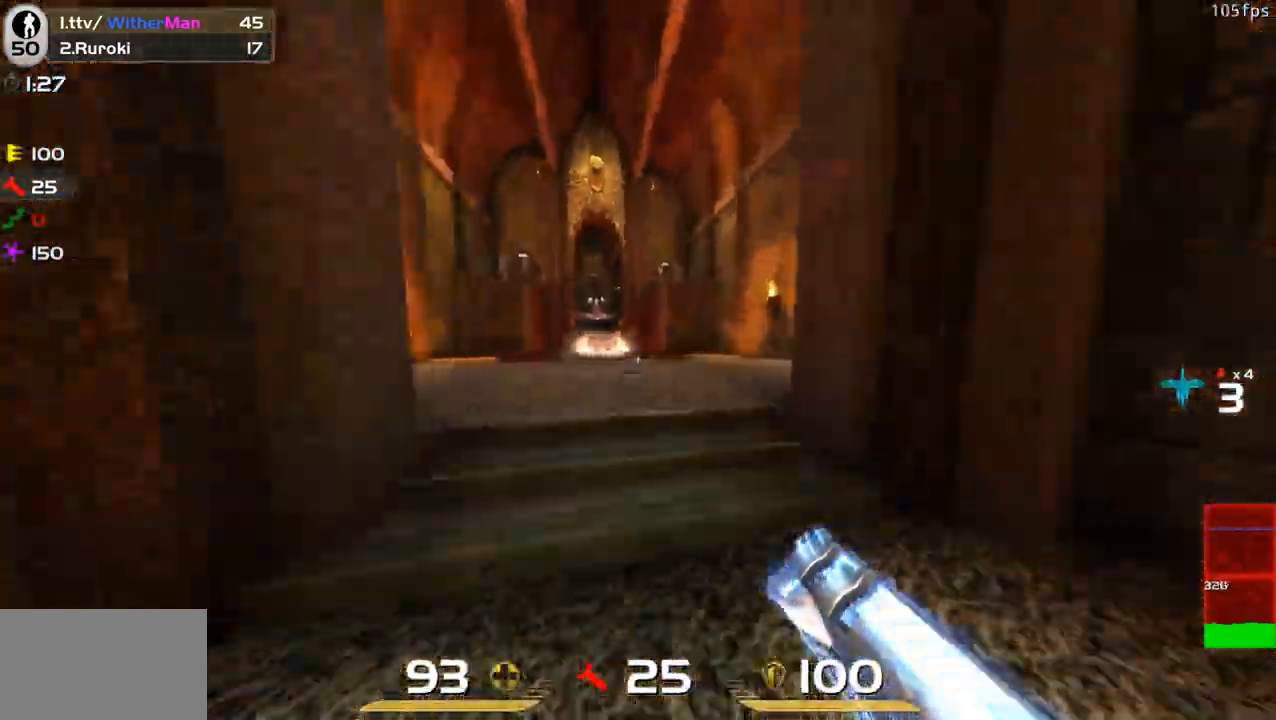
{"keys": ["a", "w"], "mouse": [], "events": [[166, "a", "down"]]}
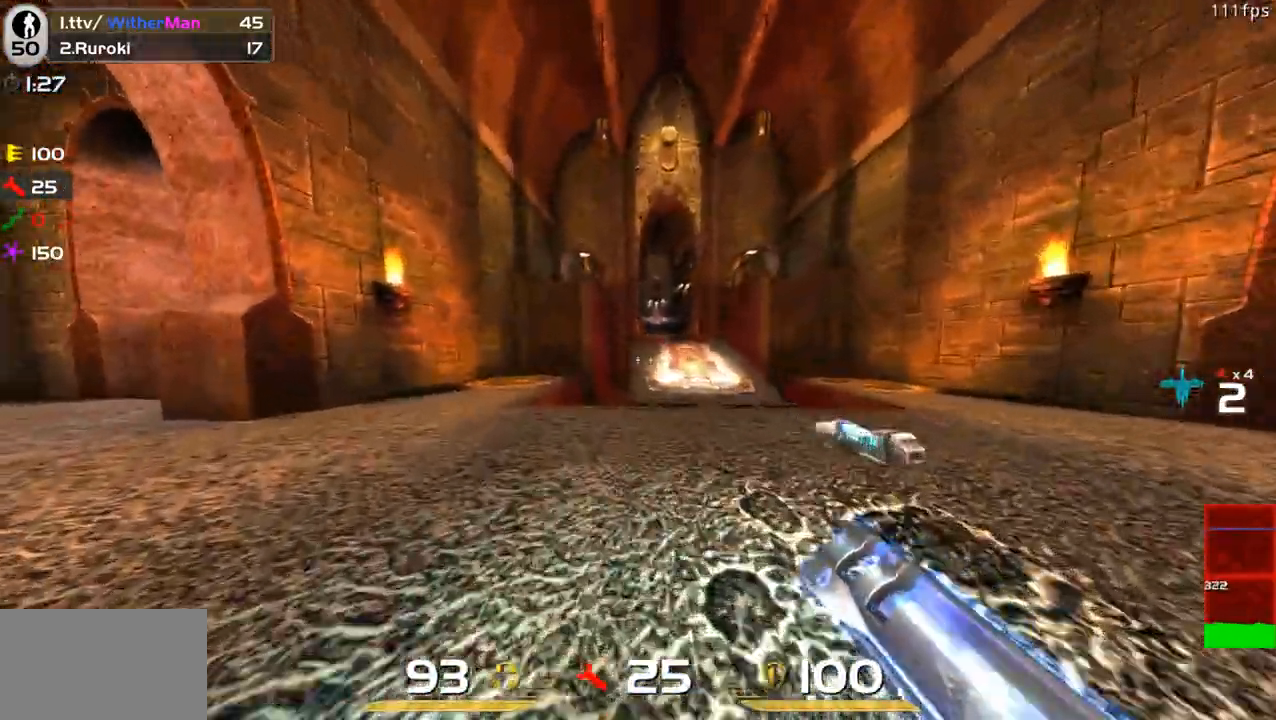
{"keys": ["a", "w"], "mouse": [], "events": []}
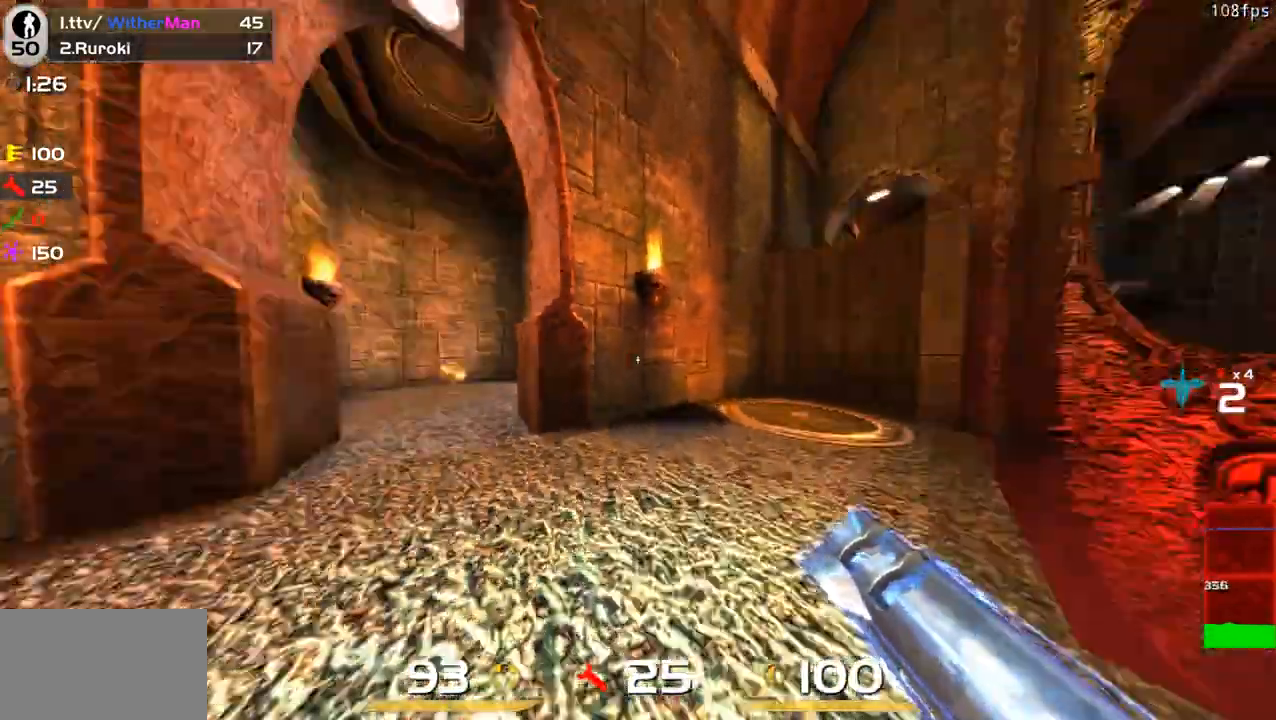
{"keys": ["w"], "mouse": [], "events": [[183, "a", "up"]]}
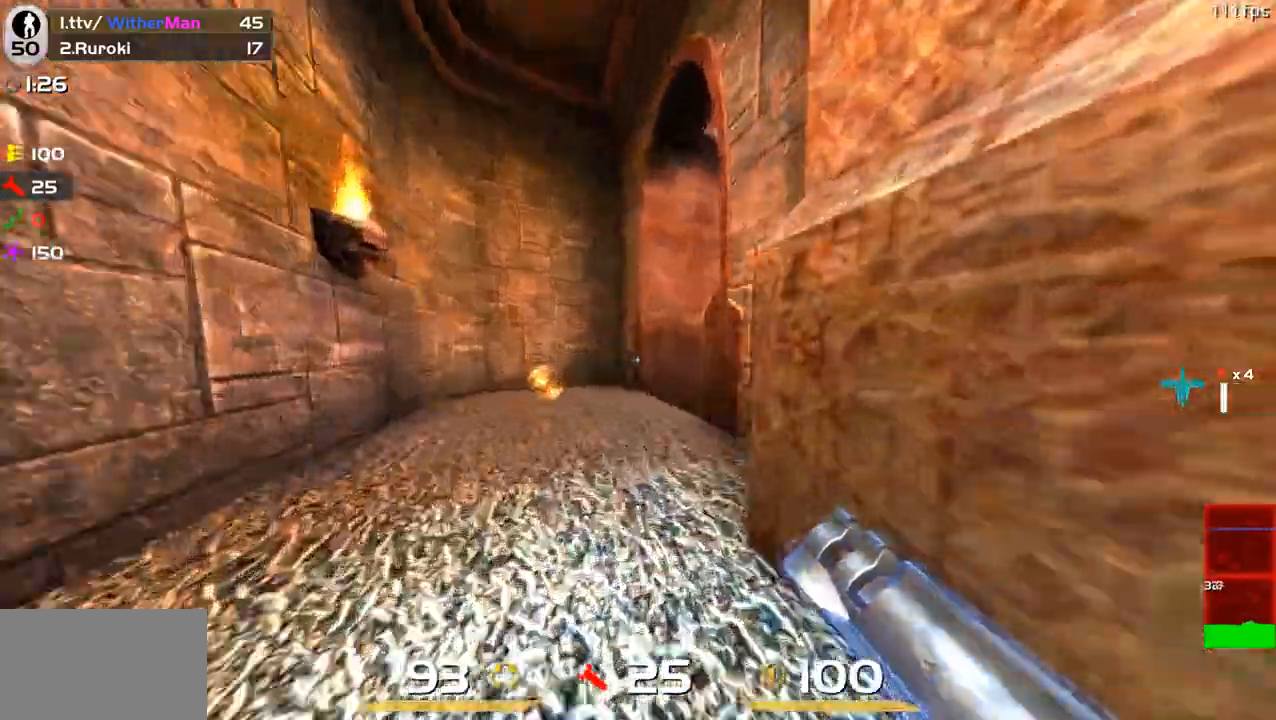
{"keys": ["w"], "mouse": [], "events": [[116, "a", "down"], [250, "a", "up"]]}
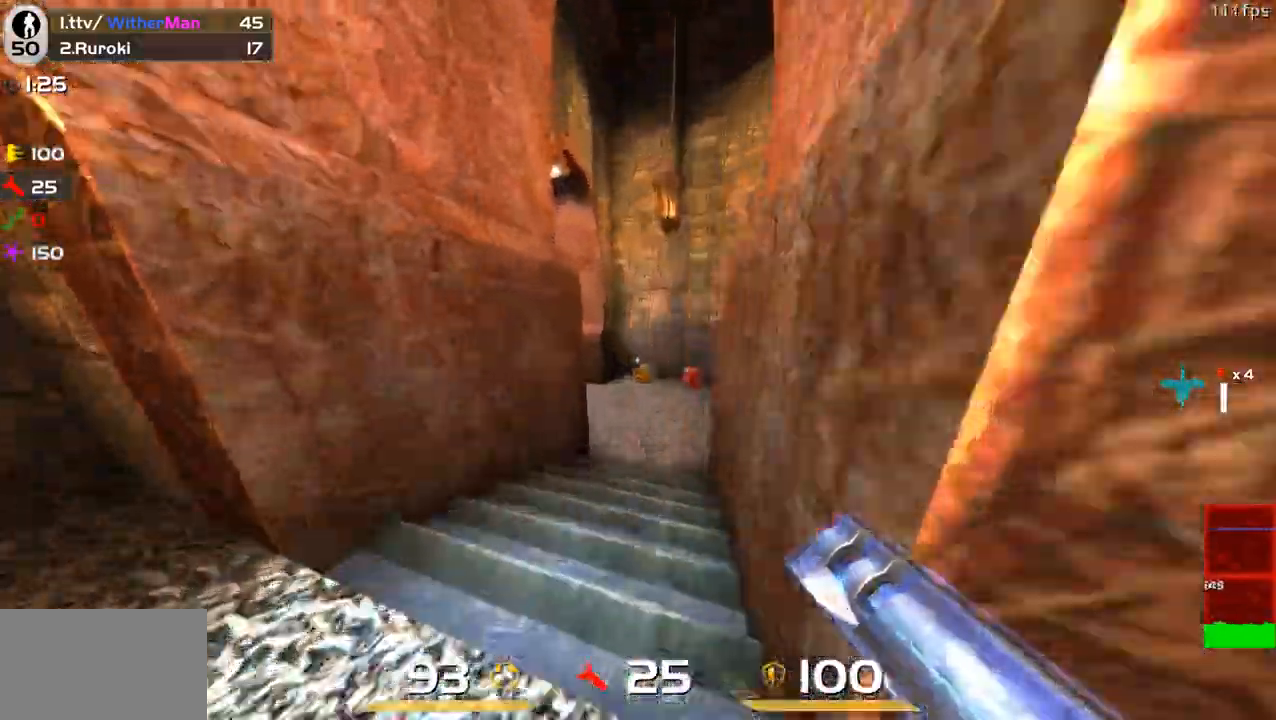
{"keys": ["a", "w"], "mouse": [], "events": [[83, "d", "down"], [216, "d", "up"], [500, "a", "down"]]}
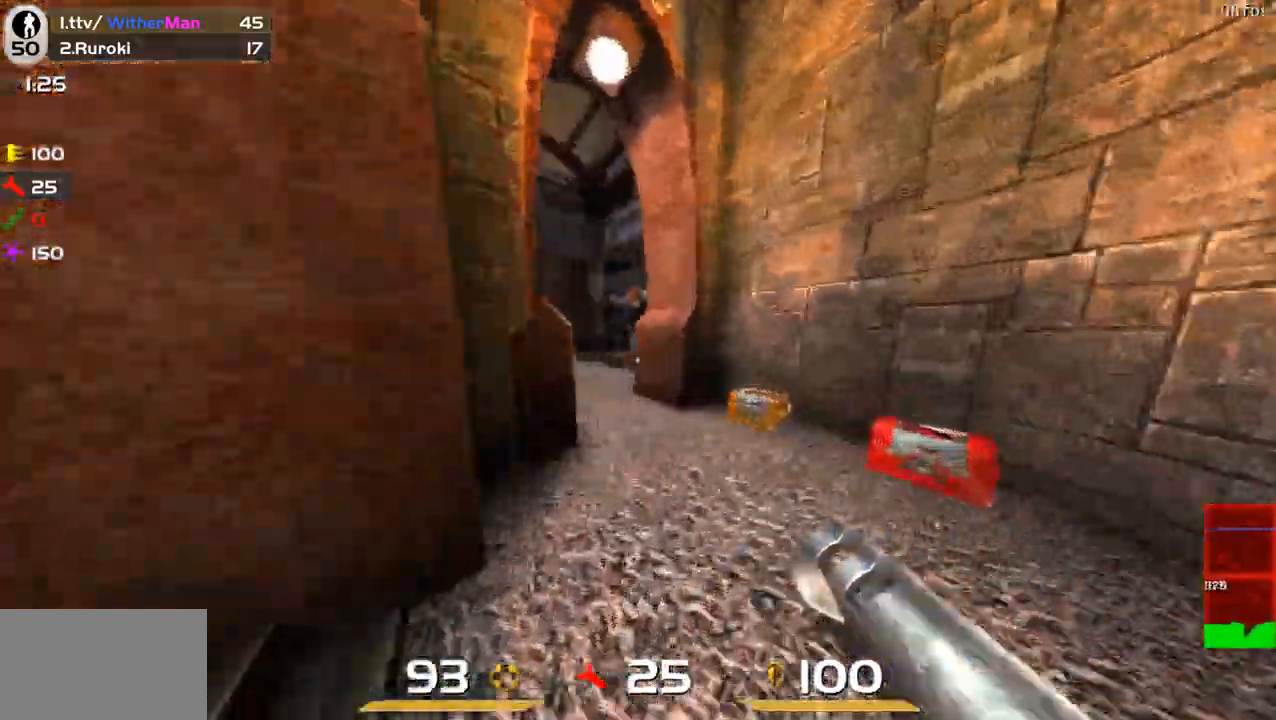
{"keys": ["a", "w"], "mouse": [], "events": [[150, "a", "up"], [416, "a", "down"]]}
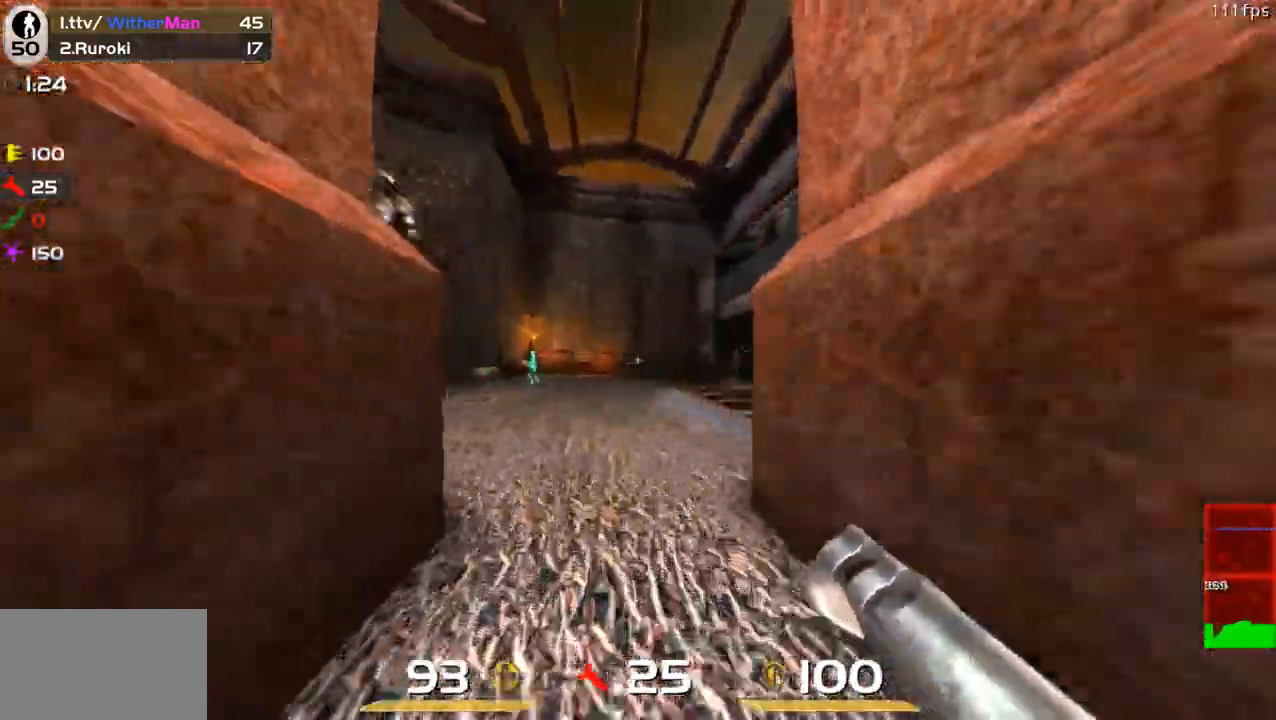
{"keys": ["d"], "mouse": ["left"], "events": [[66, "a", "up"], [250, "a", "down"], [300, "mouse_left", "down"], [300, "w", "up"], [433, "mouse_left", "up"], [483, "a", "up"], [483, "d", "down"], [483, "mouse_left", "down"]]}
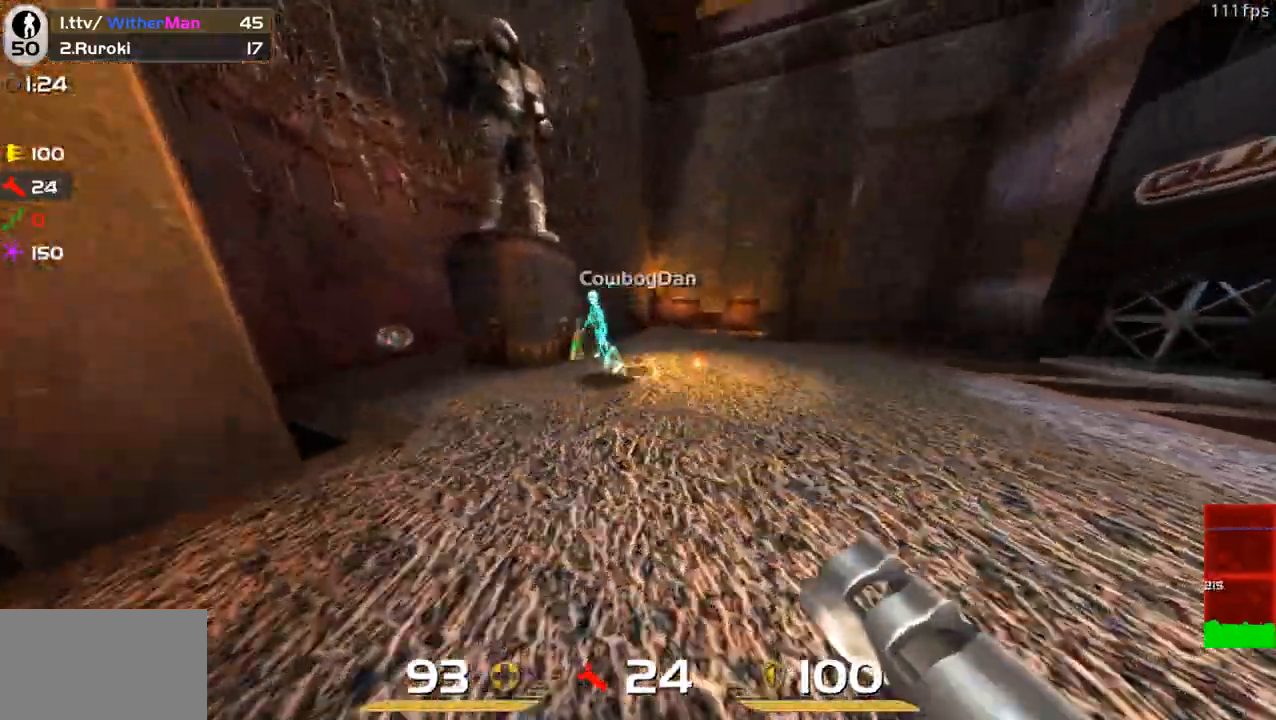
{"keys": ["a"], "mouse": [], "events": [[83, "mouse_left", "up"], [166, "mouse_left", "down"], [166, "w", "down"], [300, "mouse_left", "up"], [416, "a", "down"], [416, "d", "up"], [450, "w", "up"]]}
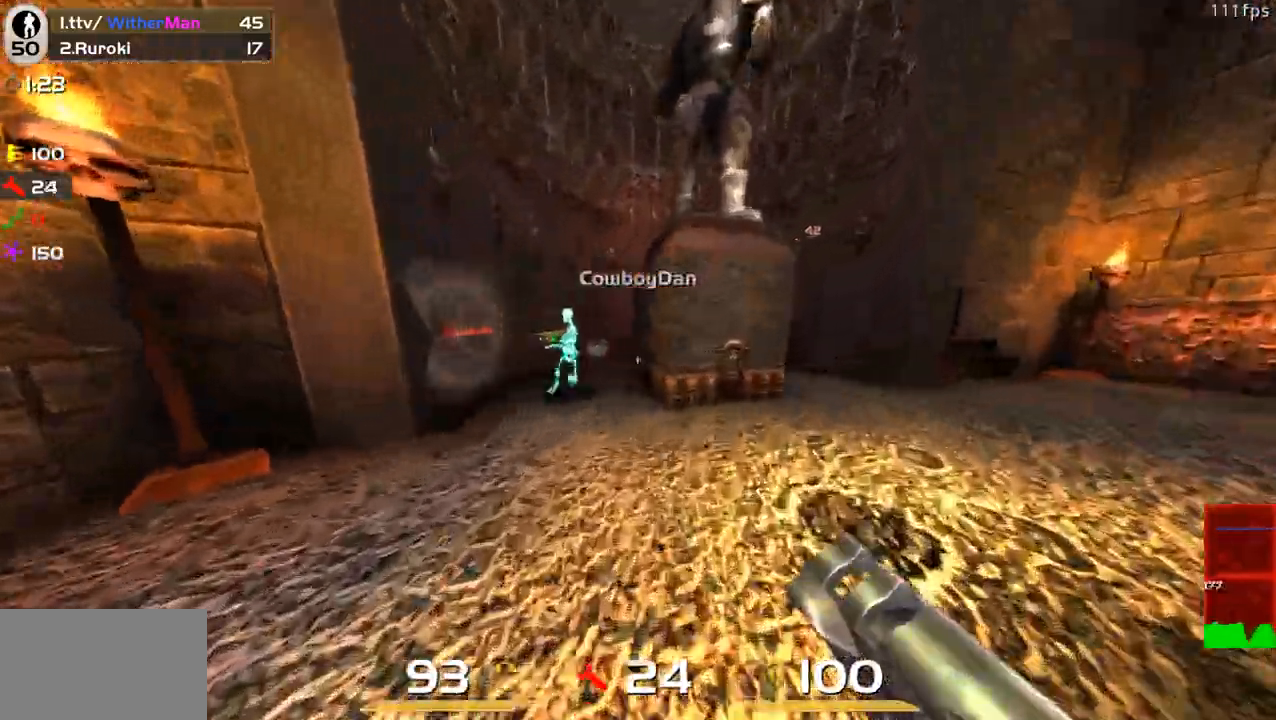
{"keys": ["d", "w"], "mouse": [], "events": [[50, "mouse_left", "down"], [100, "d", "down"], [100, "s", "down"], [150, "a", "up"], [183, "mouse_left", "up"], [183, "s", "up"], [383, "w", "down"]]}
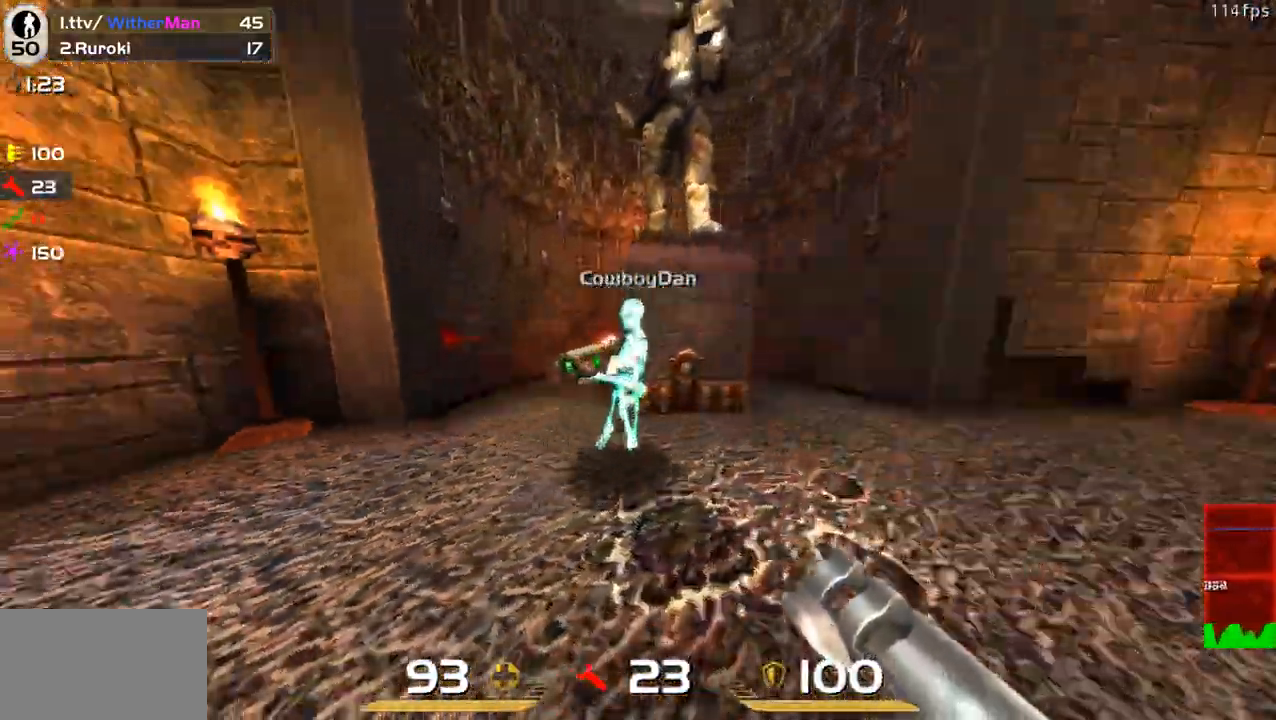
{"keys": ["w"], "mouse": [], "events": [[16, "a", "down"], [16, "w", "up"], [66, "d", "up"], [66, "s", "down"], [250, "s", "up"], [350, "mouse_left", "down"], [350, "w", "down"], [433, "a", "up"], [483, "mouse_left", "up"]]}